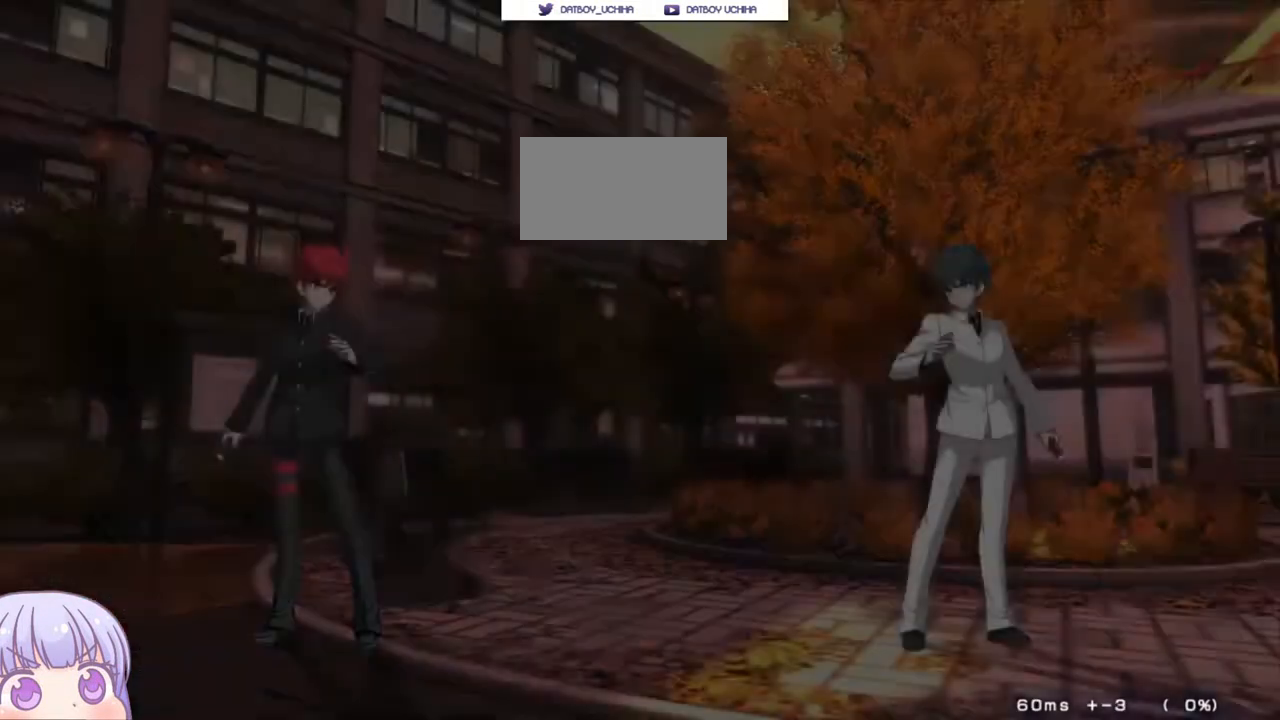
Gameplay with a controller (arcade stick); each line is a JSON object with the inputs held at the frame after it (dt_ms = milliseconds from this image to that frame). "events" lists button and stick changes between this image and that frame as [ms after this image, input, new state], when the widget could be followed in between. Not read: L3 R3.
{"dt_ms": 500, "buttons": [], "left_stick": "up-left", "events": [[217, "left_stick", "up-left"]]}
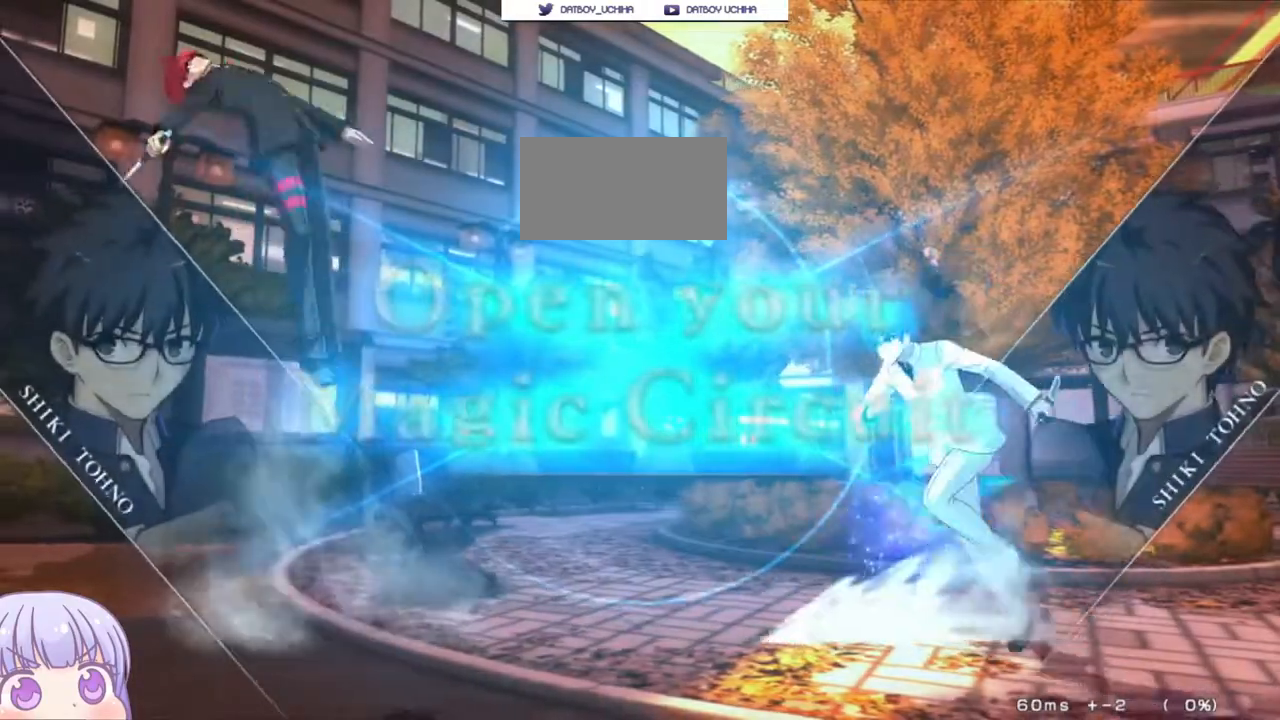
{"dt_ms": 500, "buttons": [], "left_stick": "center", "events": [[67, "left_stick", "center"], [417, "left_stick", "down"], [483, "left_stick", "center"]]}
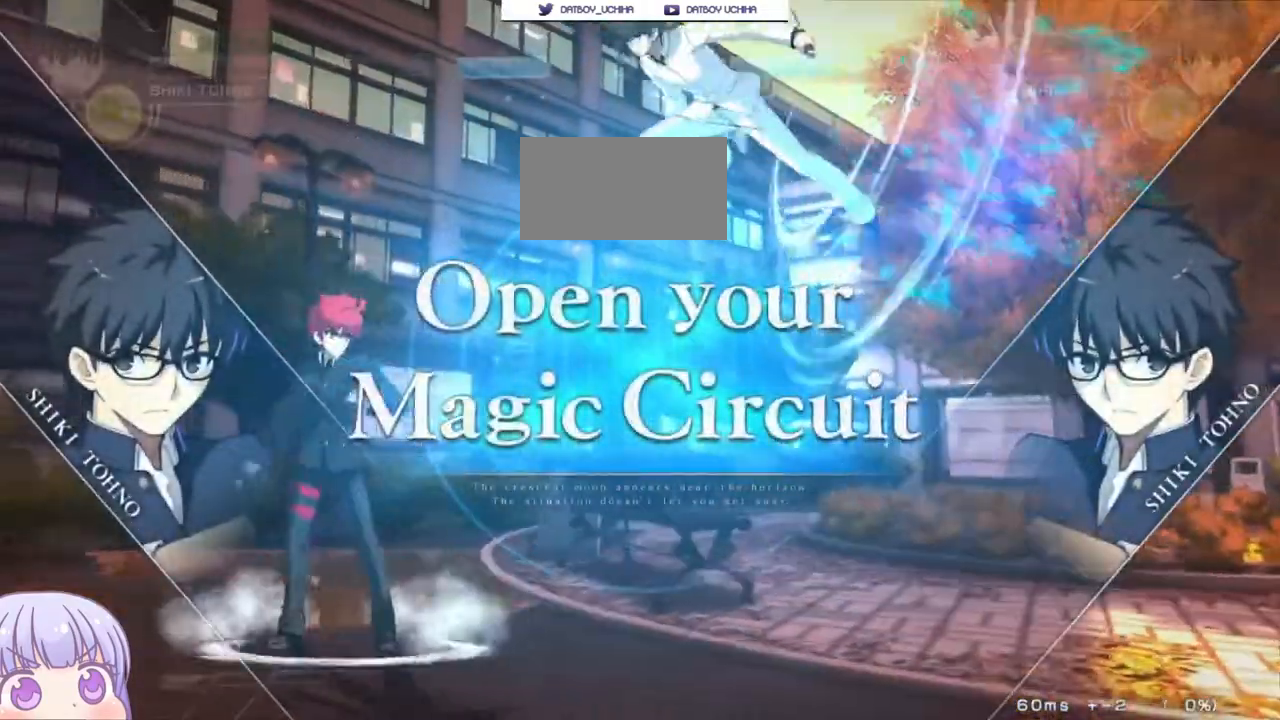
{"dt_ms": 500, "buttons": [], "left_stick": "center", "events": [[33, "left_stick", "up"], [150, "left_stick", "center"]]}
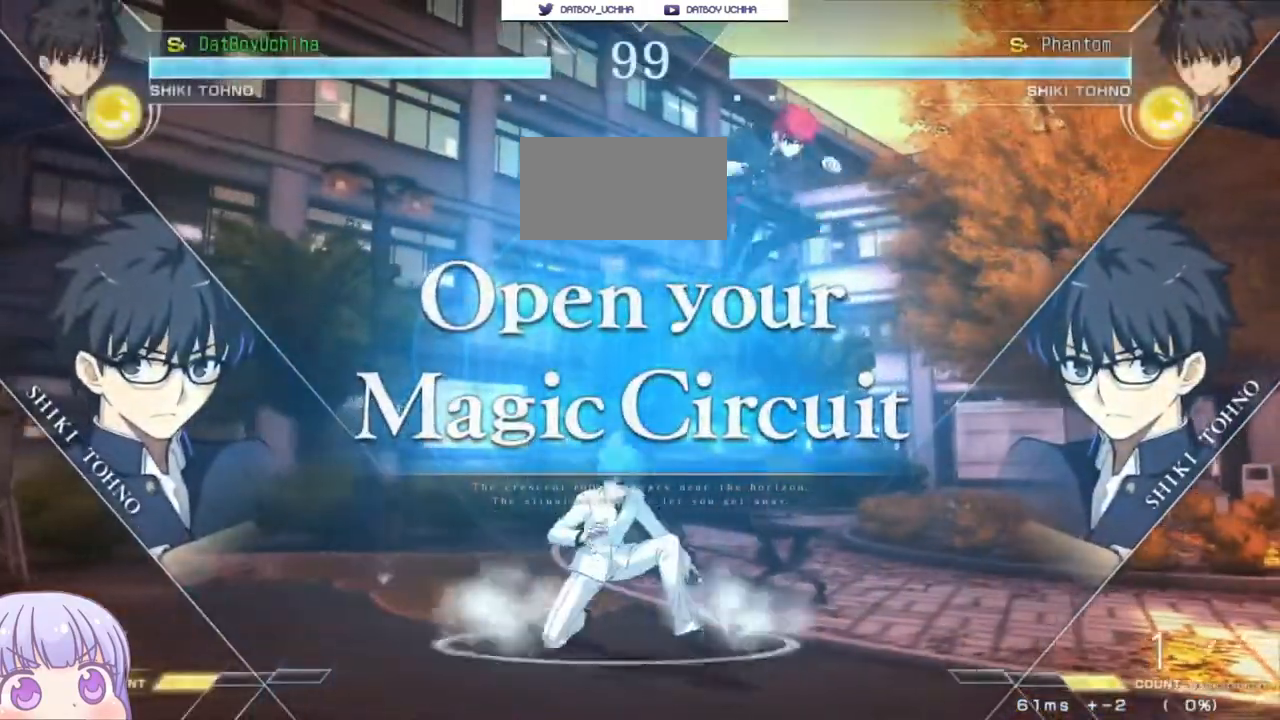
{"dt_ms": 500, "buttons": [], "left_stick": "right", "events": [[267, "left_stick", "right"], [317, "TRIANGLE", "down"], [333, "SQUARE", "down"], [417, "SQUARE", "up"], [417, "TRIANGLE", "up"]]}
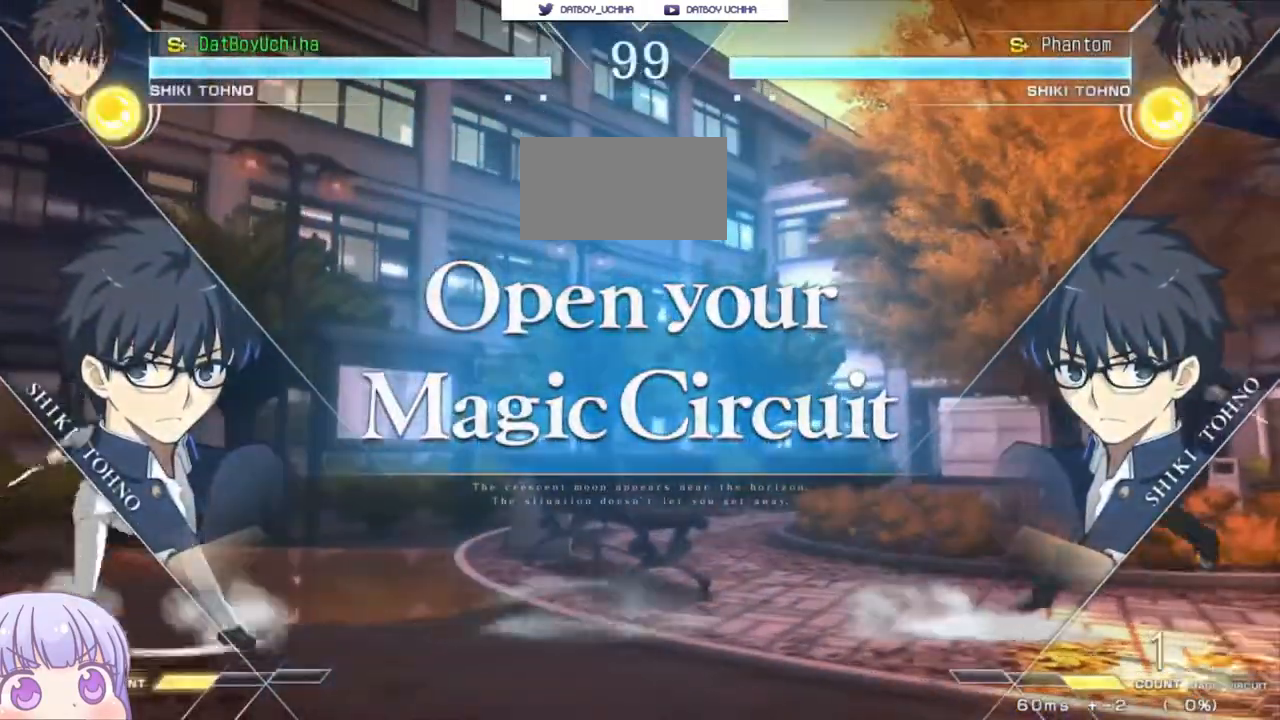
{"dt_ms": 500, "buttons": ["SQUARE", "TRIANGLE"], "left_stick": "left", "events": [[233, "left_stick", "center"], [417, "left_stick", "left"], [500, "SQUARE", "down"], [500, "TRIANGLE", "down"]]}
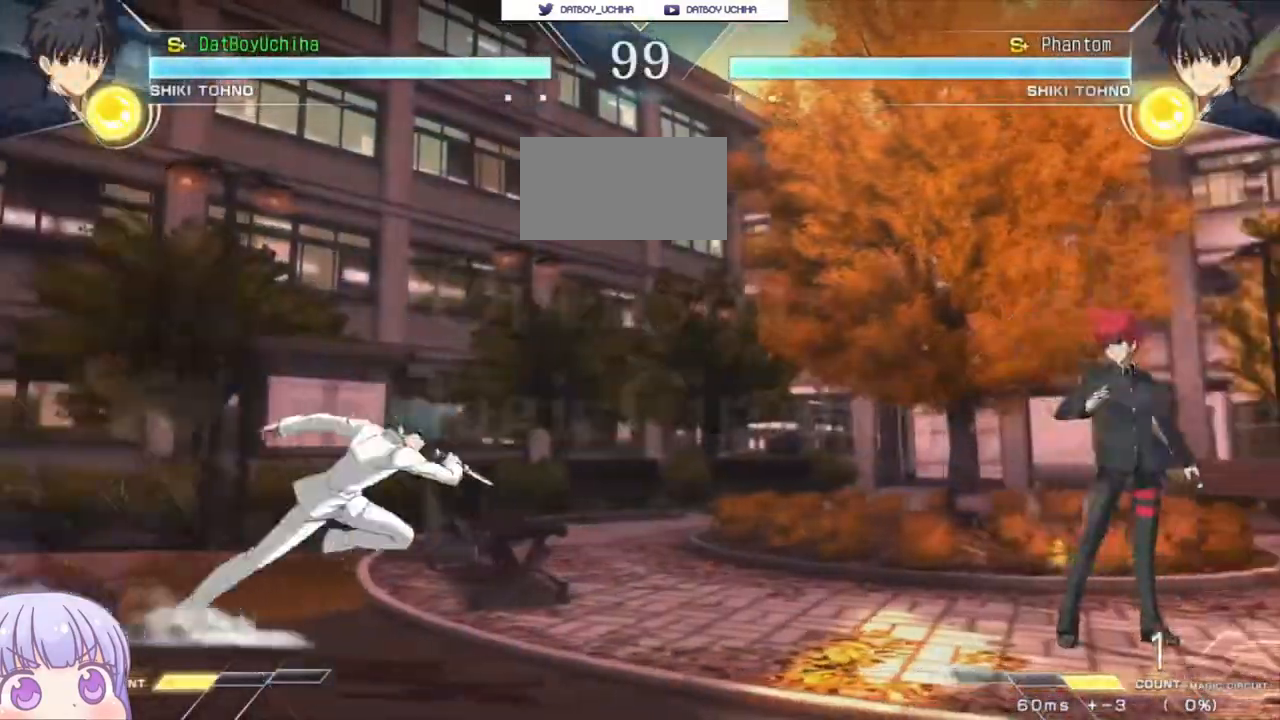
{"dt_ms": 500, "buttons": [], "left_stick": "right", "events": [[100, "TRIANGLE", "up"], [117, "SQUARE", "up"], [317, "left_stick", "right"], [333, "SQUARE", "down"], [333, "TRIANGLE", "down"], [417, "TRIANGLE", "up"], [433, "SQUARE", "up"]]}
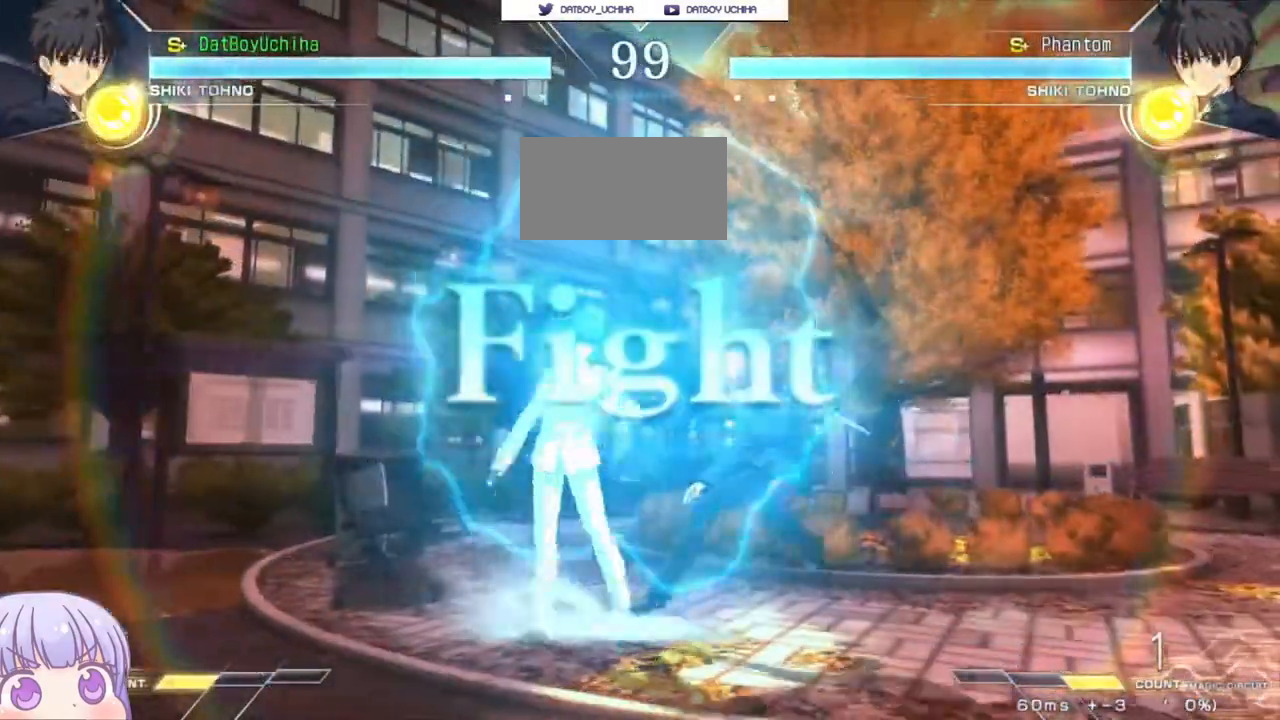
{"dt_ms": 500, "buttons": [], "left_stick": "center", "events": [[267, "SQUARE", "down"], [267, "TRIANGLE", "down"], [333, "SQUARE", "up"], [333, "TRIANGLE", "up"], [467, "left_stick", "center"]]}
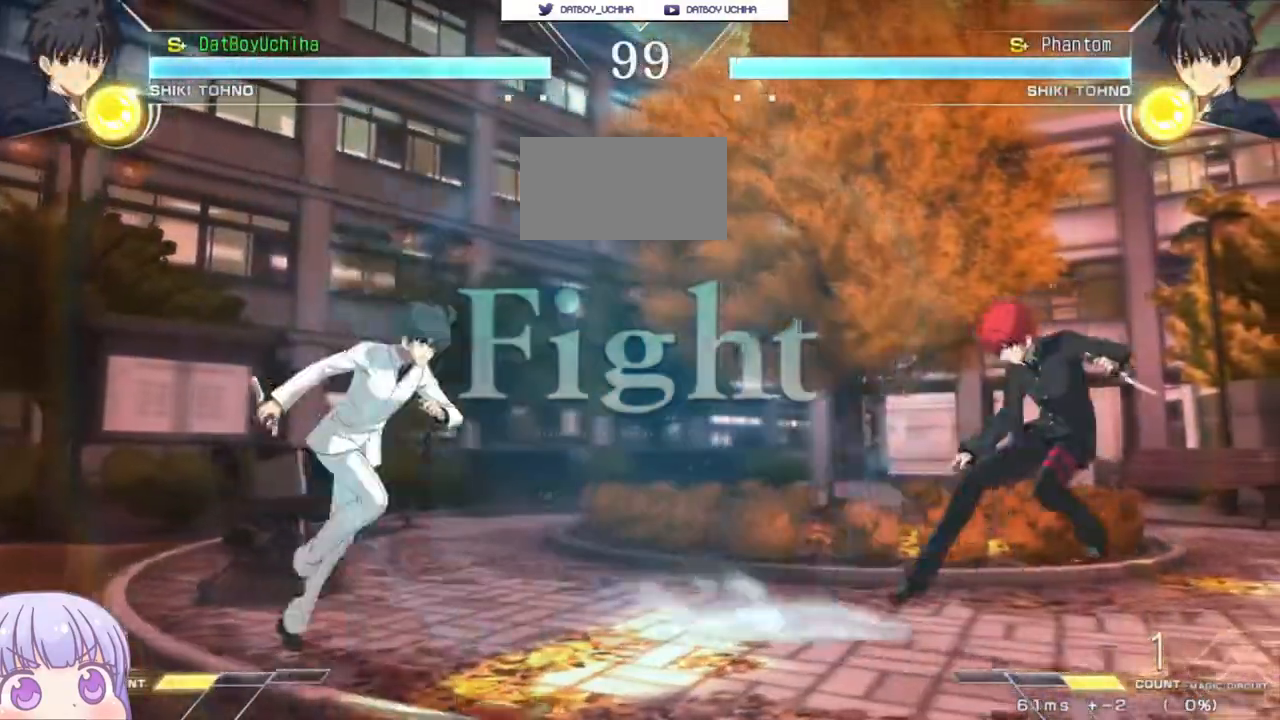
{"dt_ms": 1000, "buttons": [], "left_stick": "left"}
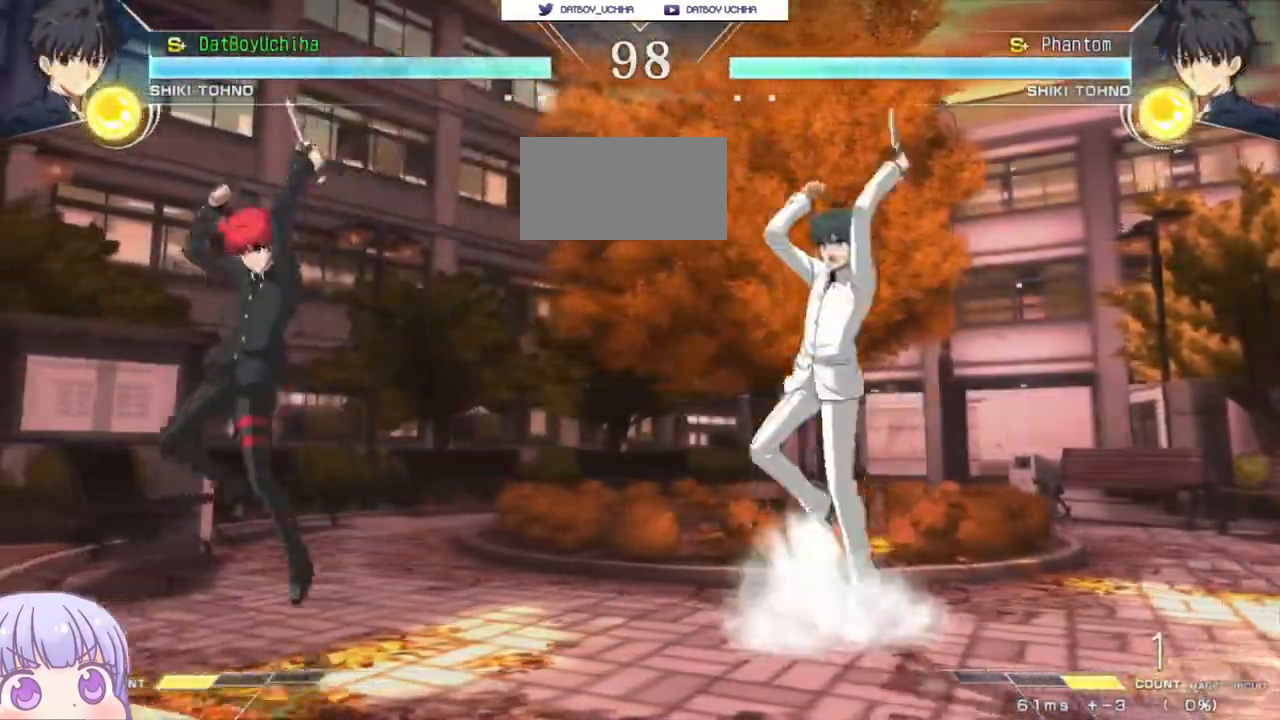
{"dt_ms": 500, "buttons": [], "left_stick": "left"}
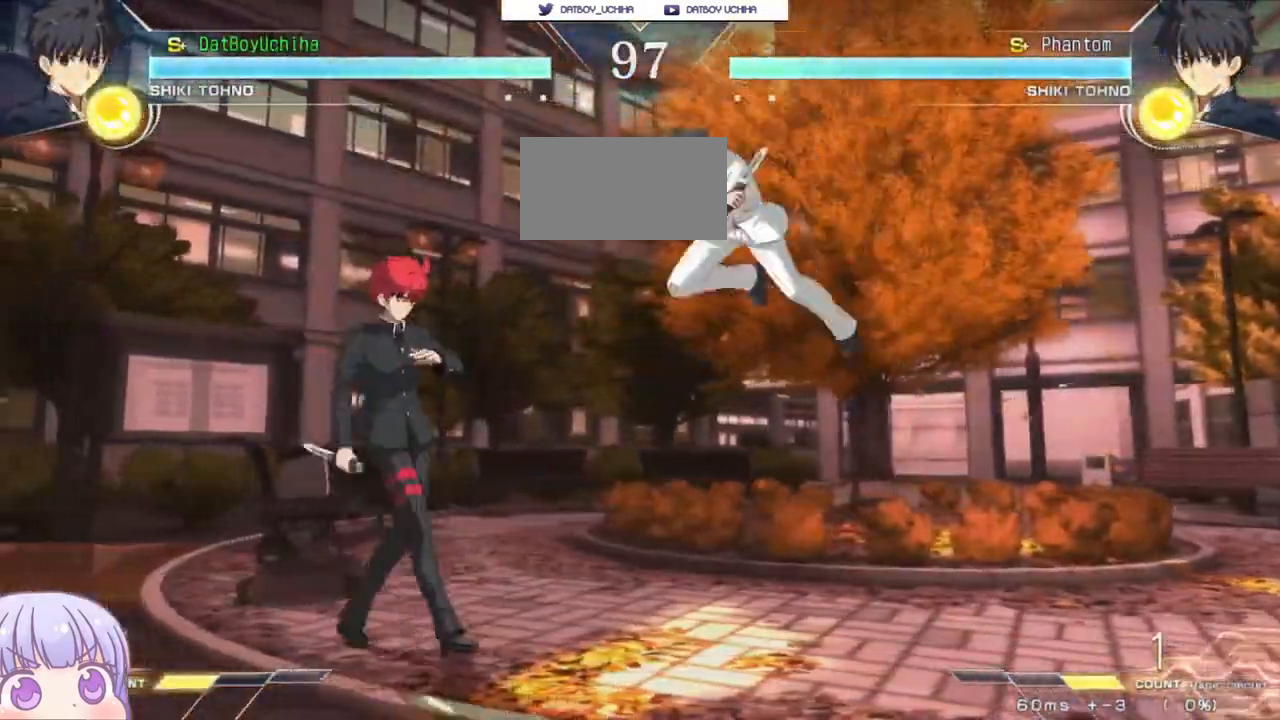
{"dt_ms": 500, "buttons": [], "left_stick": "down-left", "events": [[217, "left_stick", "right"], [350, "left_stick", "down-left"]]}
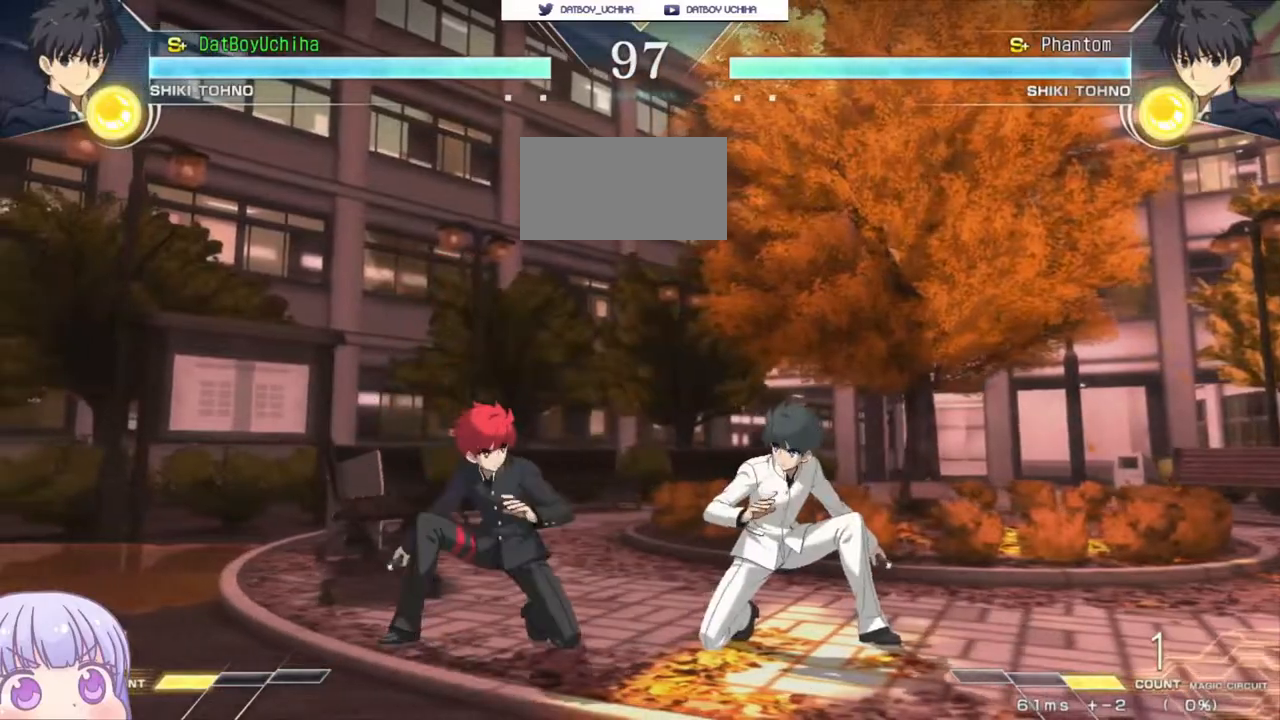
{"dt_ms": 500, "buttons": [], "left_stick": "down-left", "events": []}
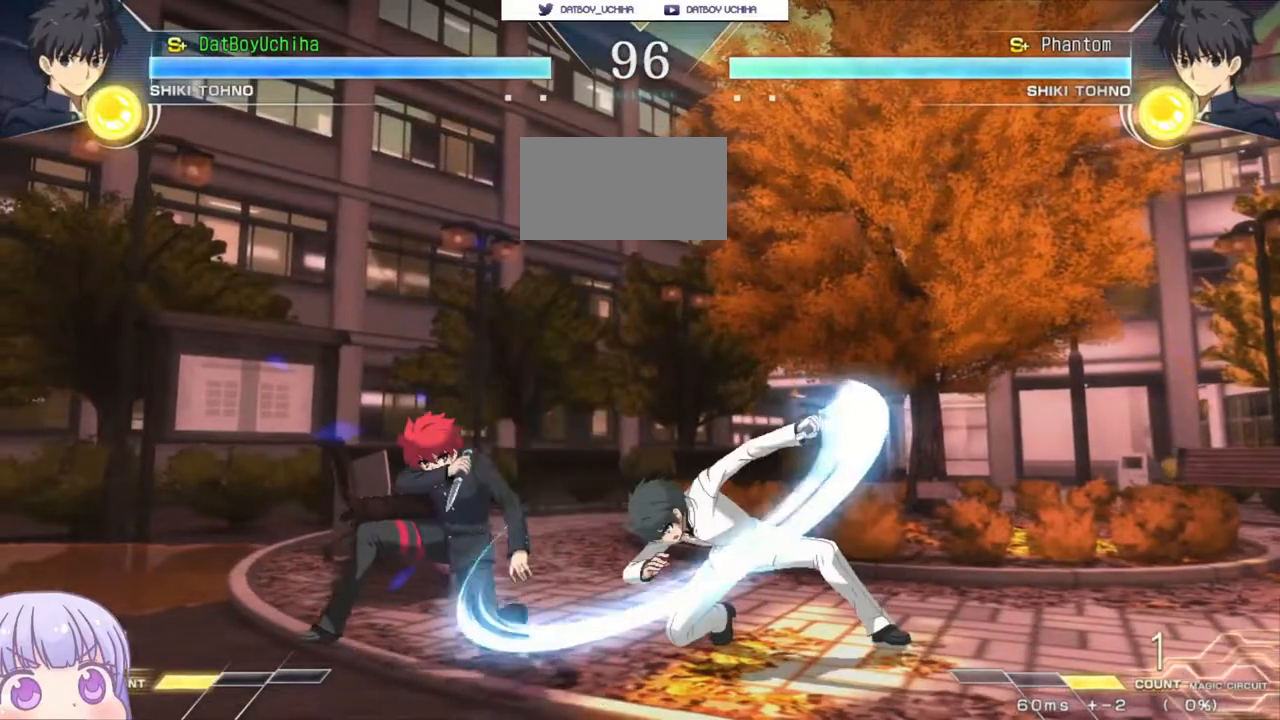
{"dt_ms": 500, "buttons": [], "left_stick": "down-left", "events": []}
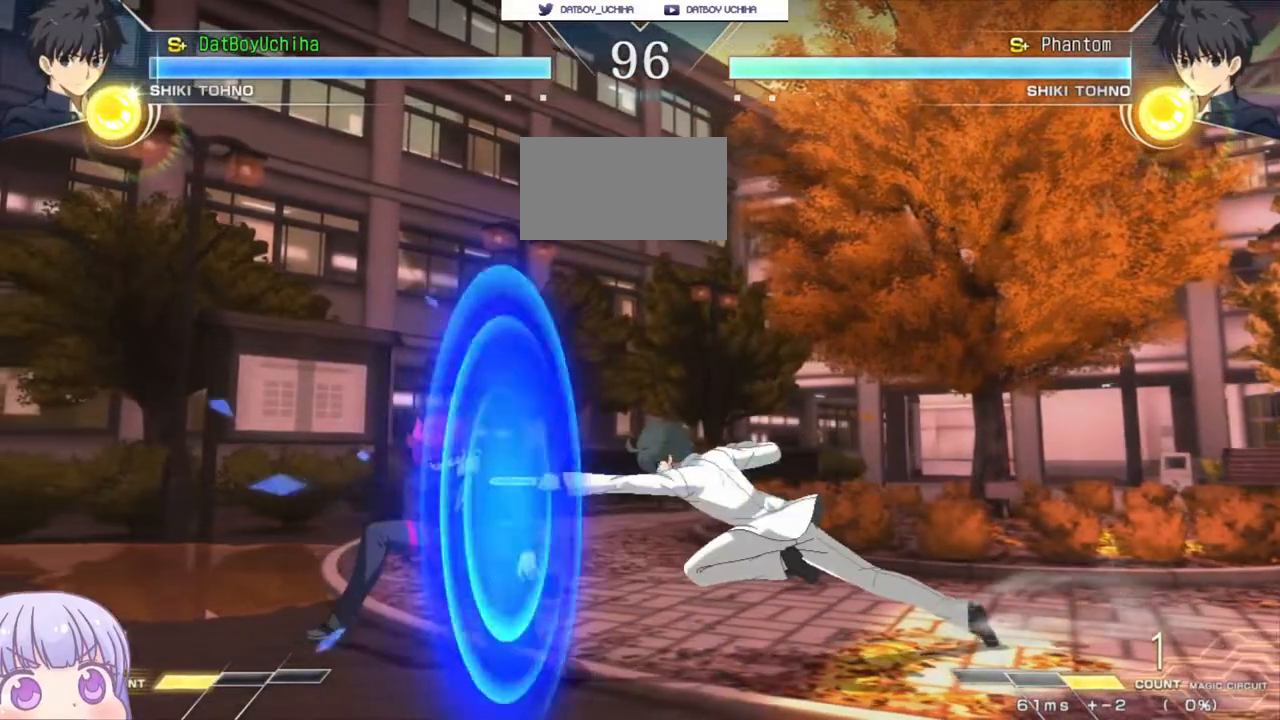
{"dt_ms": 500, "buttons": [], "left_stick": "down-left", "events": []}
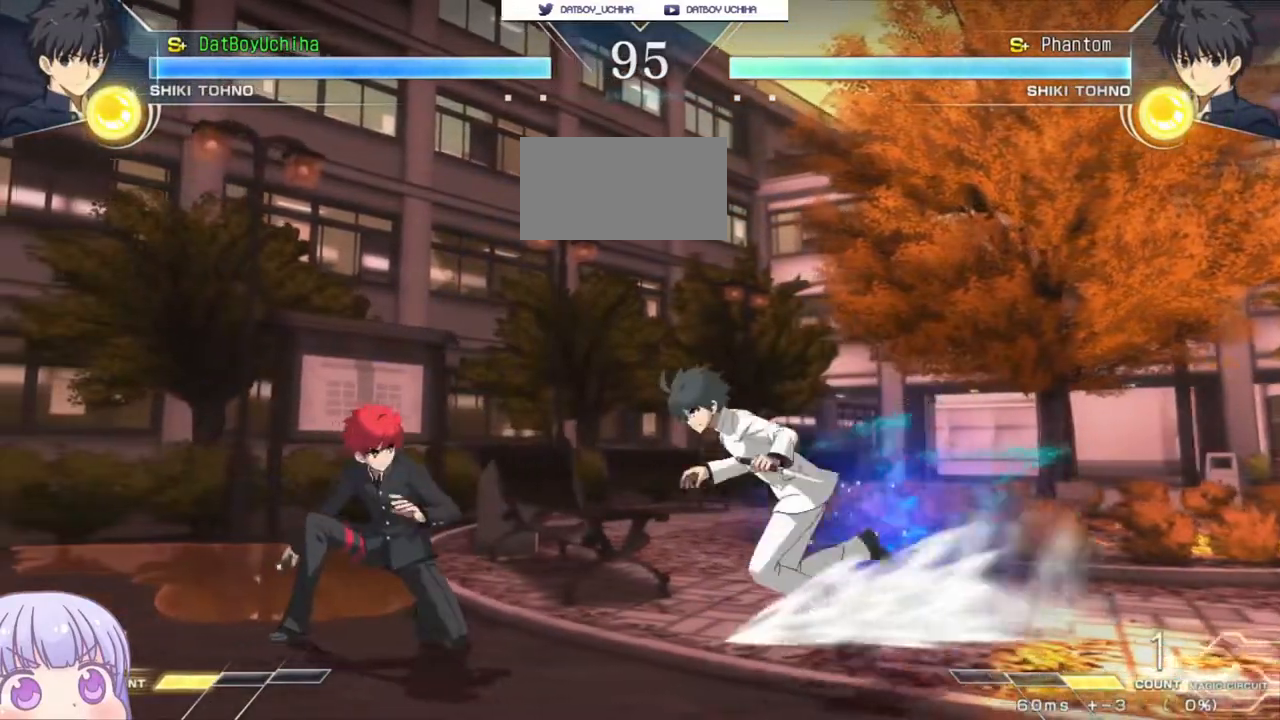
{"dt_ms": 500, "buttons": [], "left_stick": "down-left", "events": [[50, "left_stick", "left"], [233, "left_stick", "down-left"]]}
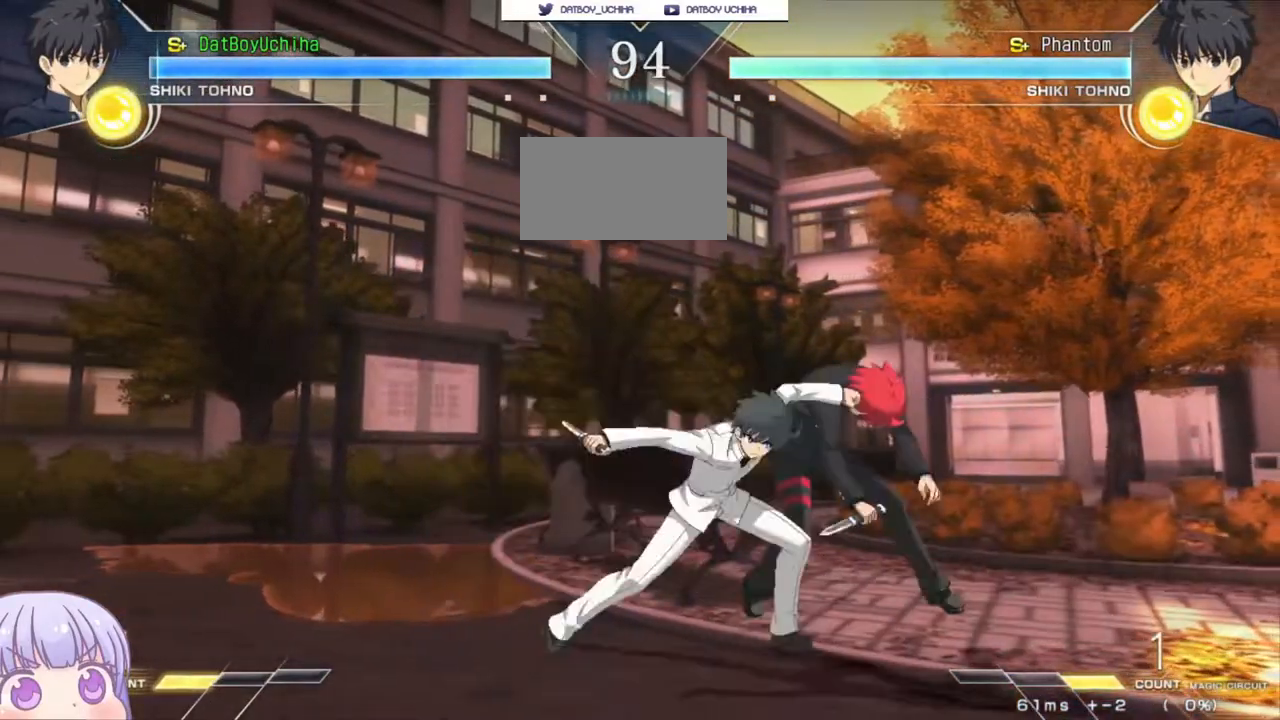
{"dt_ms": 500, "buttons": ["SQUARE"], "left_stick": "center", "events": [[200, "left_stick", "center"], [333, "SQUARE", "down"]]}
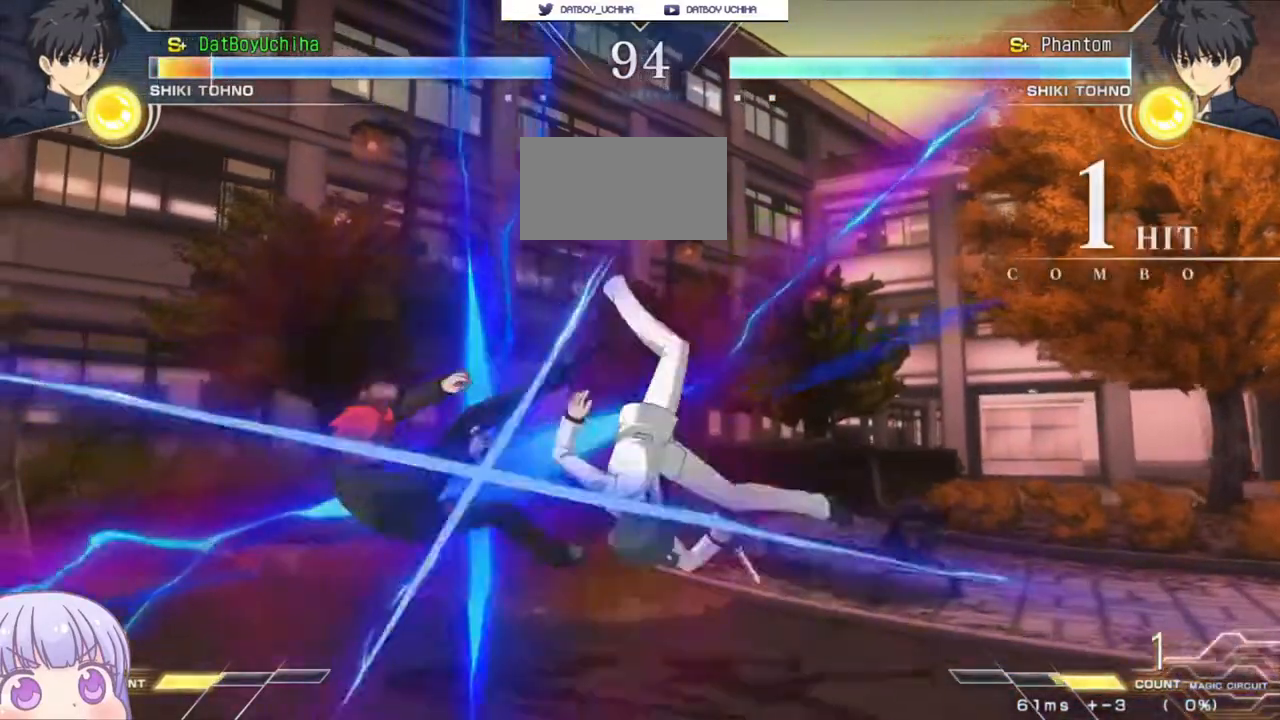
{"dt_ms": 500, "buttons": ["SQUARE"], "left_stick": "center", "events": []}
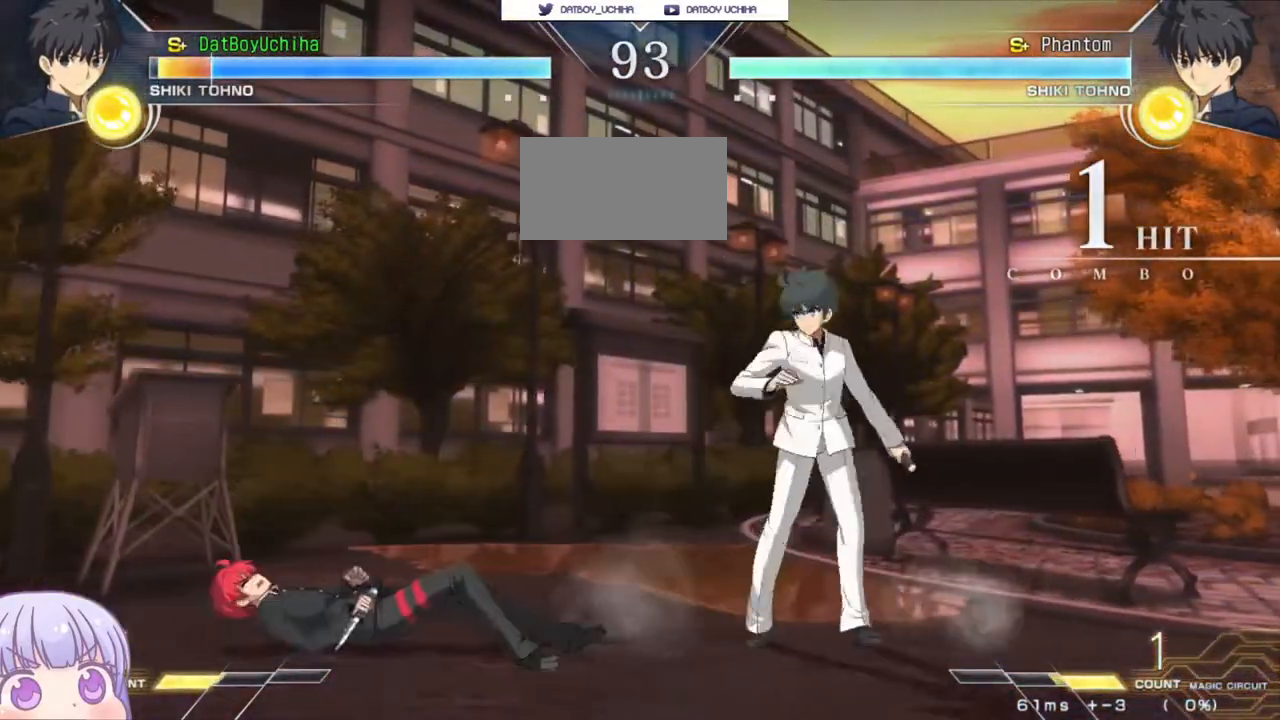
{"dt_ms": 500, "buttons": ["SQUARE"], "left_stick": "left", "events": [[500, "left_stick", "left"]]}
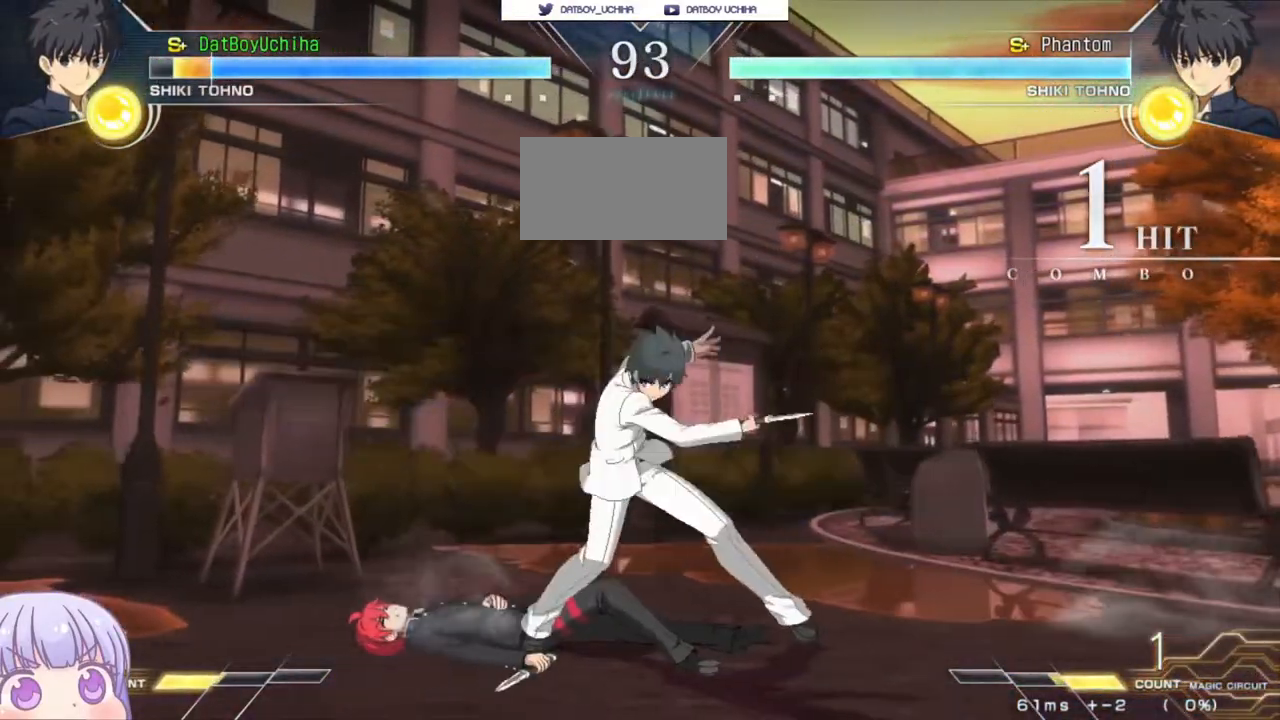
{"dt_ms": 500, "buttons": [], "left_stick": "down-left", "events": [[33, "SQUARE", "up"], [83, "left_stick", "down-left"]]}
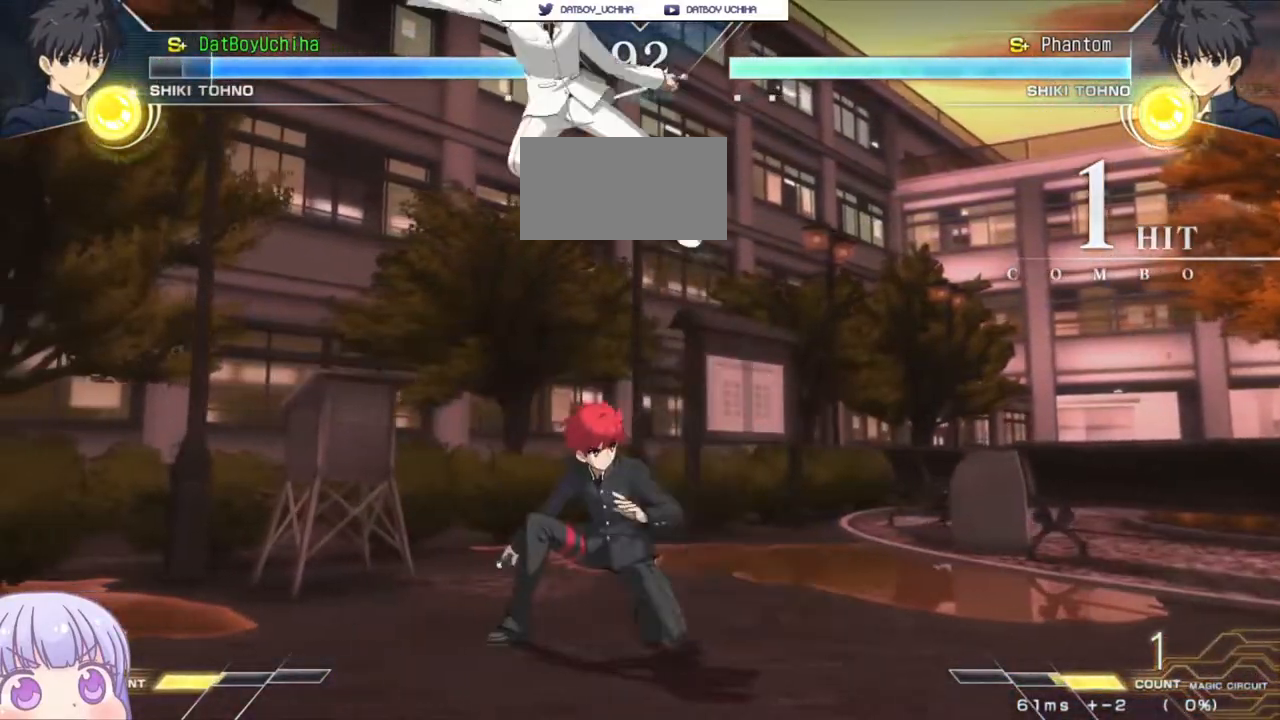
{"dt_ms": 500, "buttons": [], "left_stick": "right", "events": [[17, "left_stick", "left"], [233, "left_stick", "right"]]}
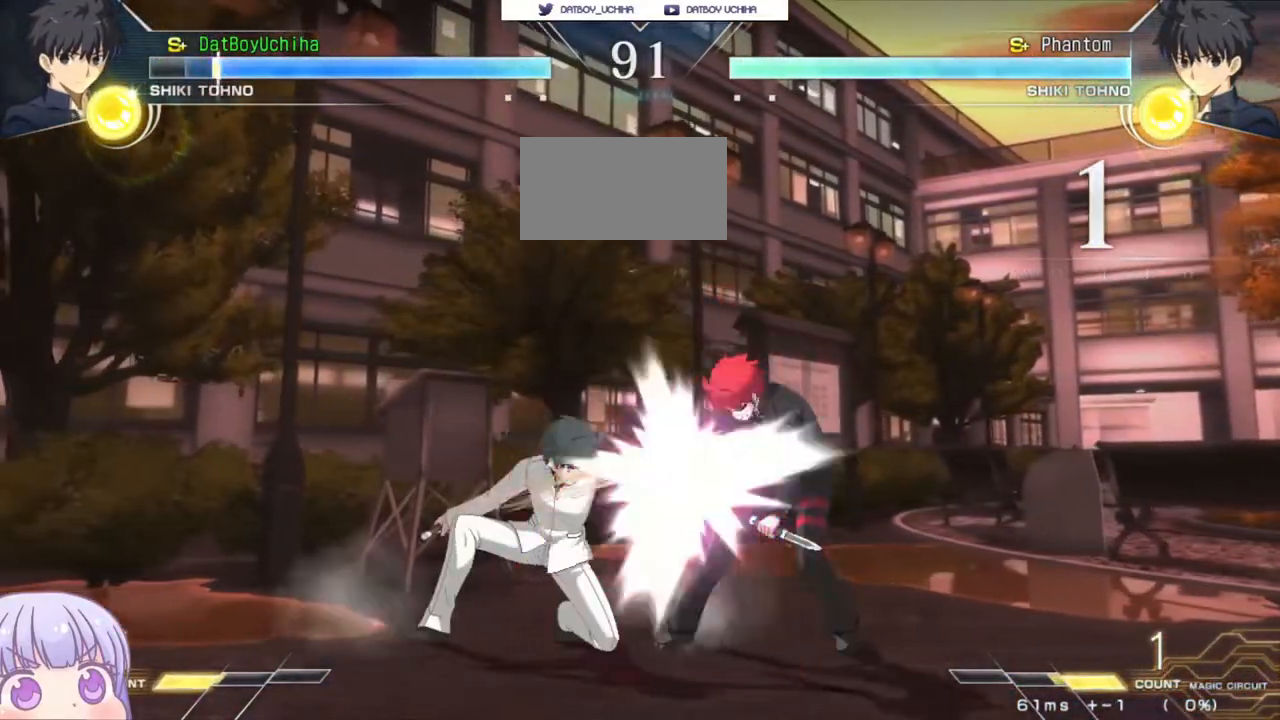
{"dt_ms": 500, "buttons": [], "left_stick": "down-right", "events": [[83, "left_stick", "down-right"]]}
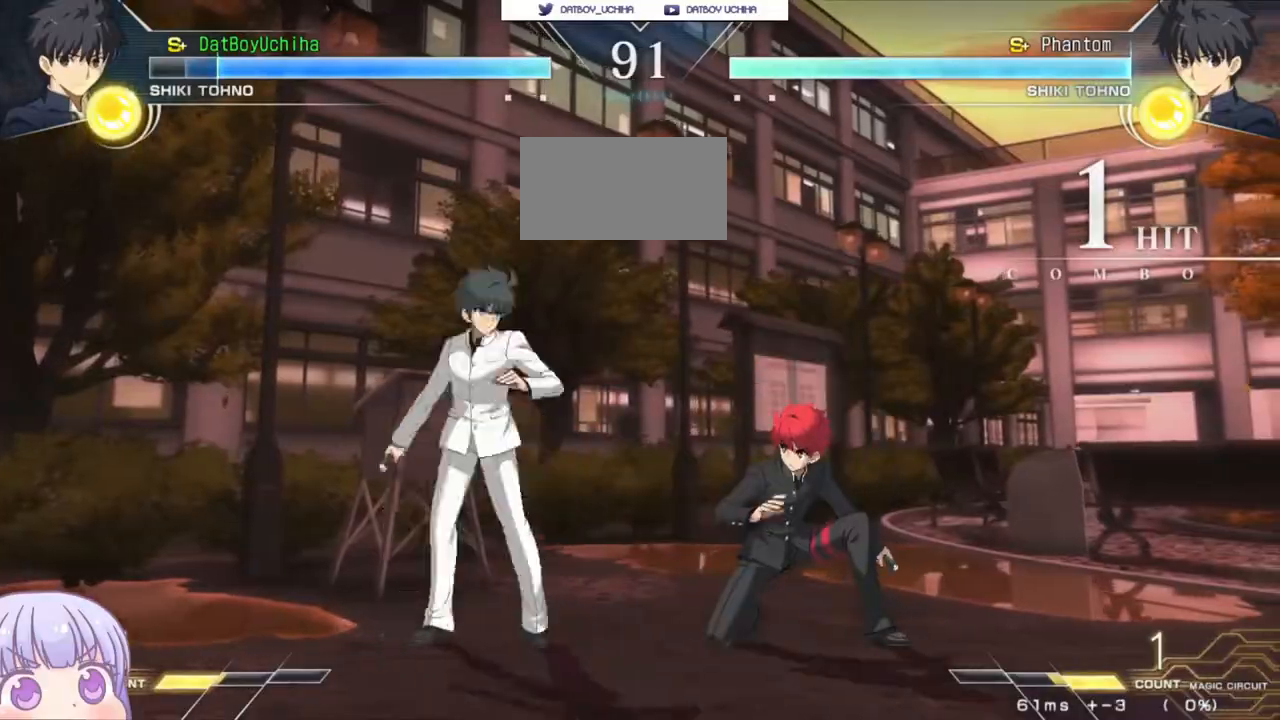
{"dt_ms": 500, "buttons": [], "left_stick": "center", "events": [[150, "TRIANGLE", "down"], [183, "SQUARE", "down"], [200, "SQUARE", "up"], [217, "TRIANGLE", "up"], [400, "left_stick", "center"]]}
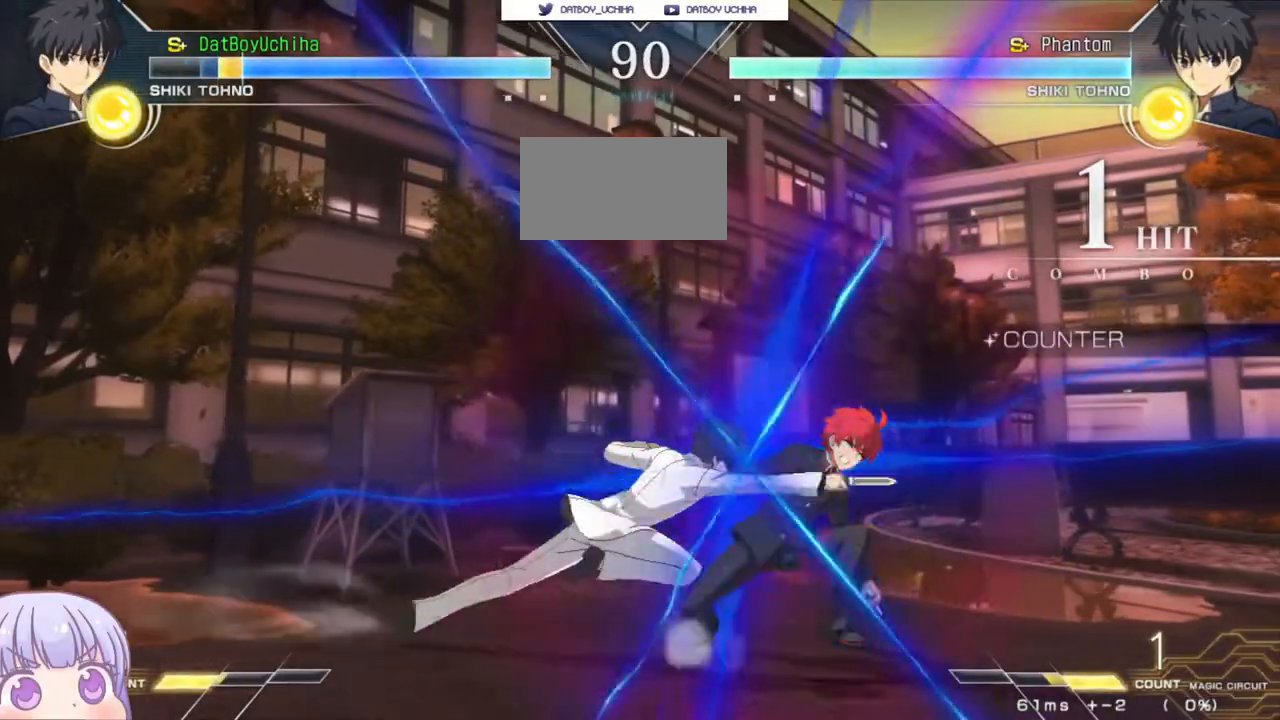
{"dt_ms": 500, "buttons": [], "left_stick": "down-right", "events": [[133, "left_stick", "down-right"]]}
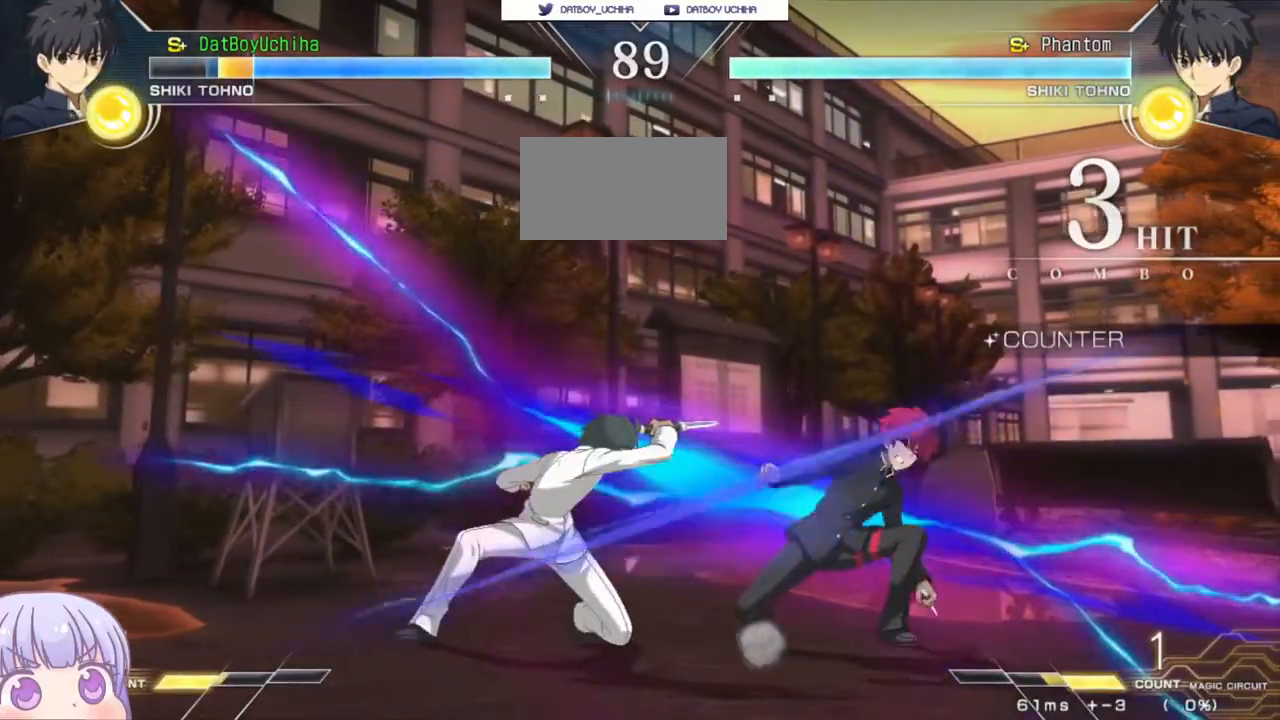
{"dt_ms": 500, "buttons": ["SQUARE"], "left_stick": "down-right", "events": [[450, "SQUARE", "down"]]}
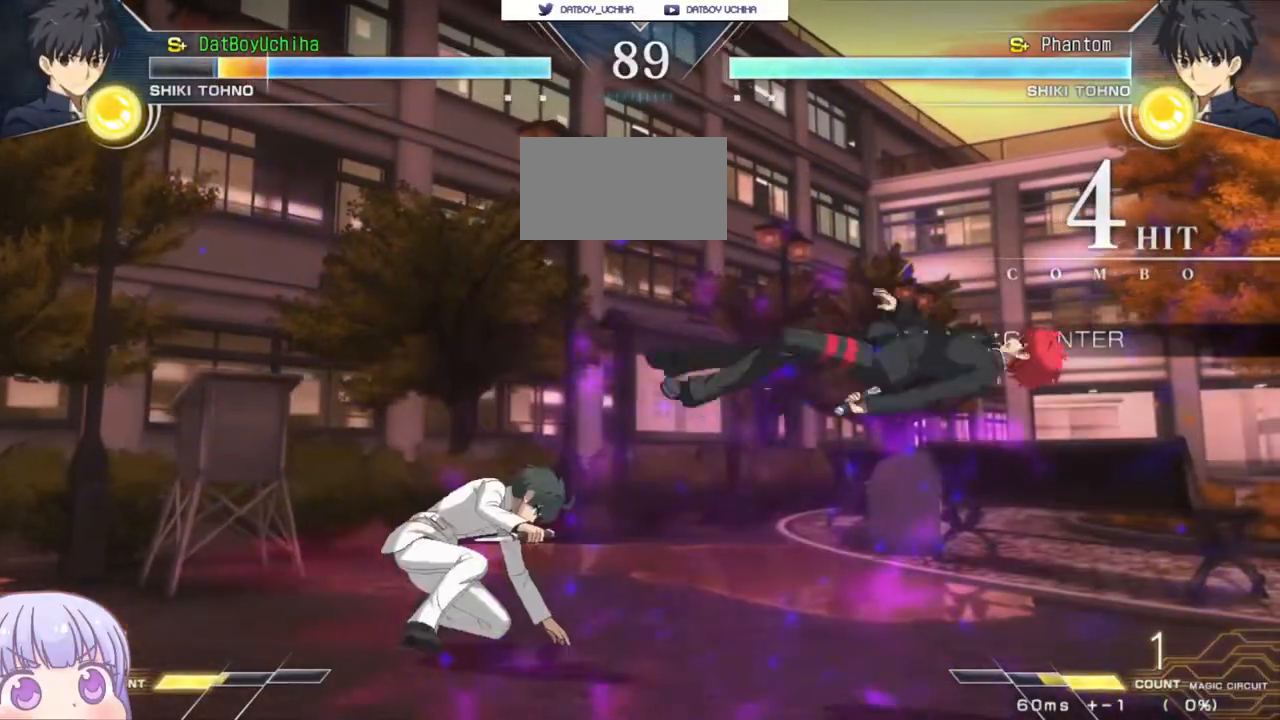
{"dt_ms": 500, "buttons": ["SQUARE"], "left_stick": "down-right", "events": []}
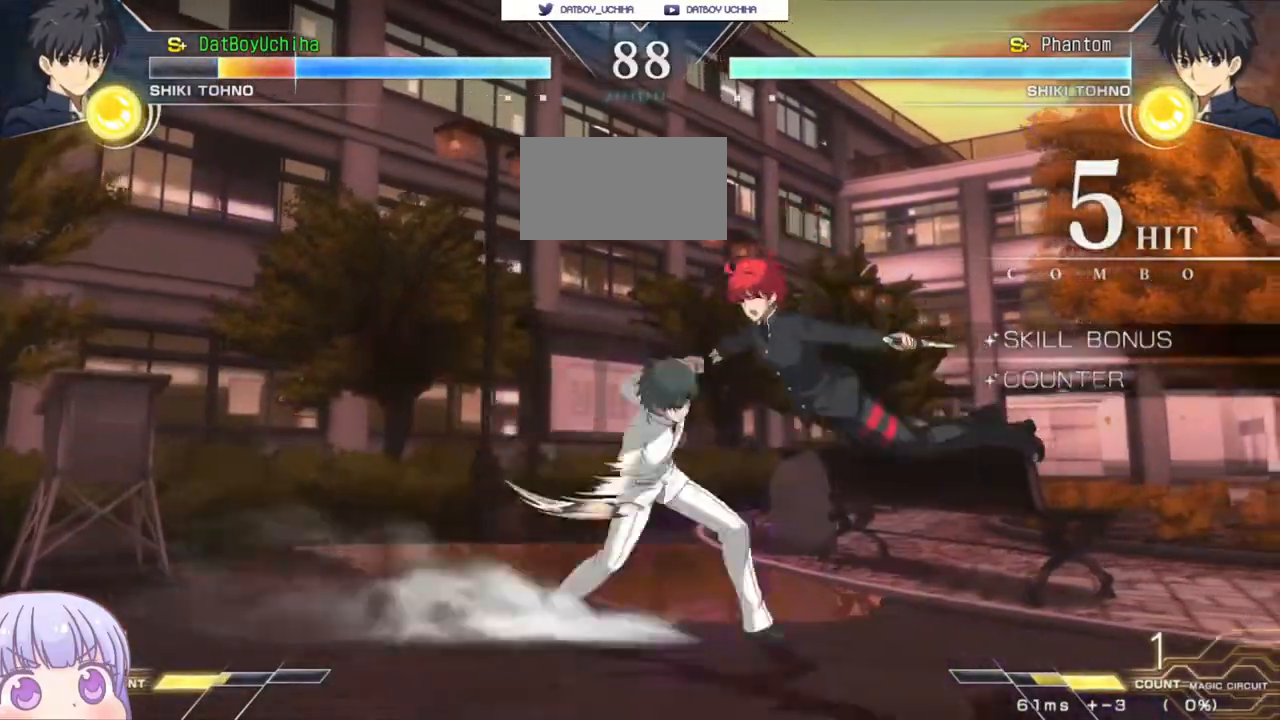
{"dt_ms": 500, "buttons": ["SQUARE"], "left_stick": "center", "events": [[33, "left_stick", "center"]]}
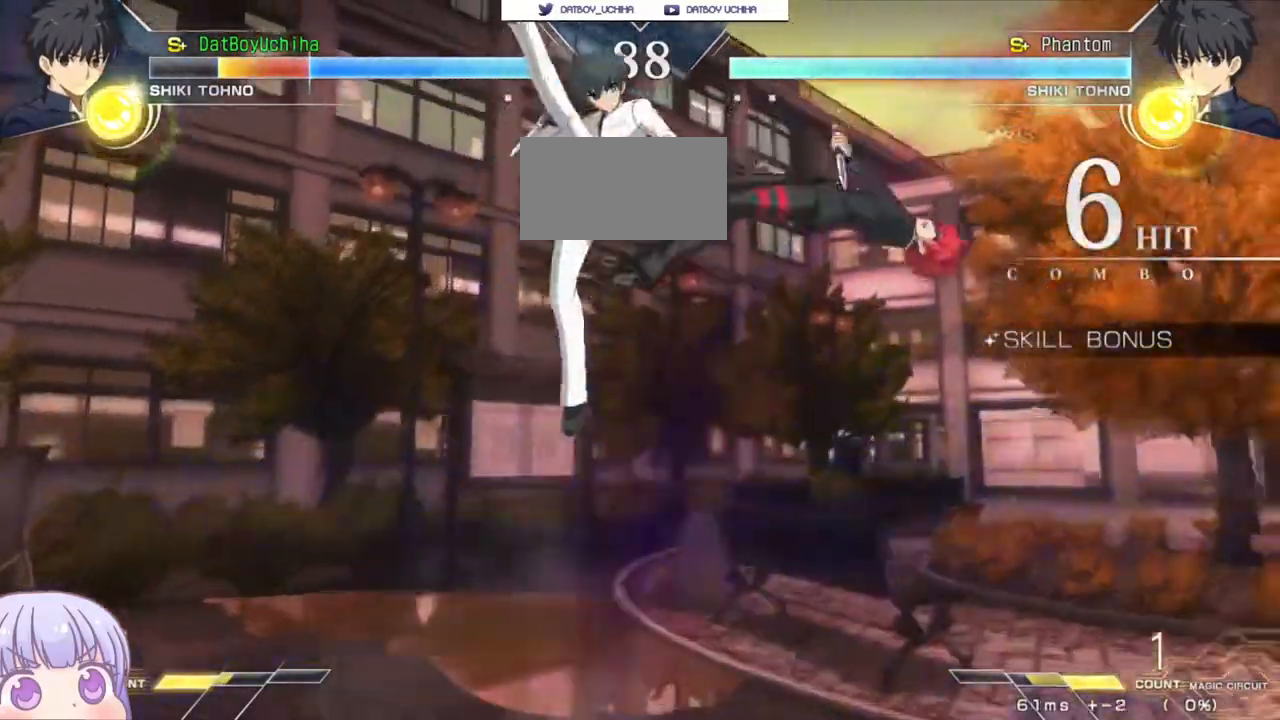
{"dt_ms": 1000, "buttons": ["SQUARE"], "left_stick": "center"}
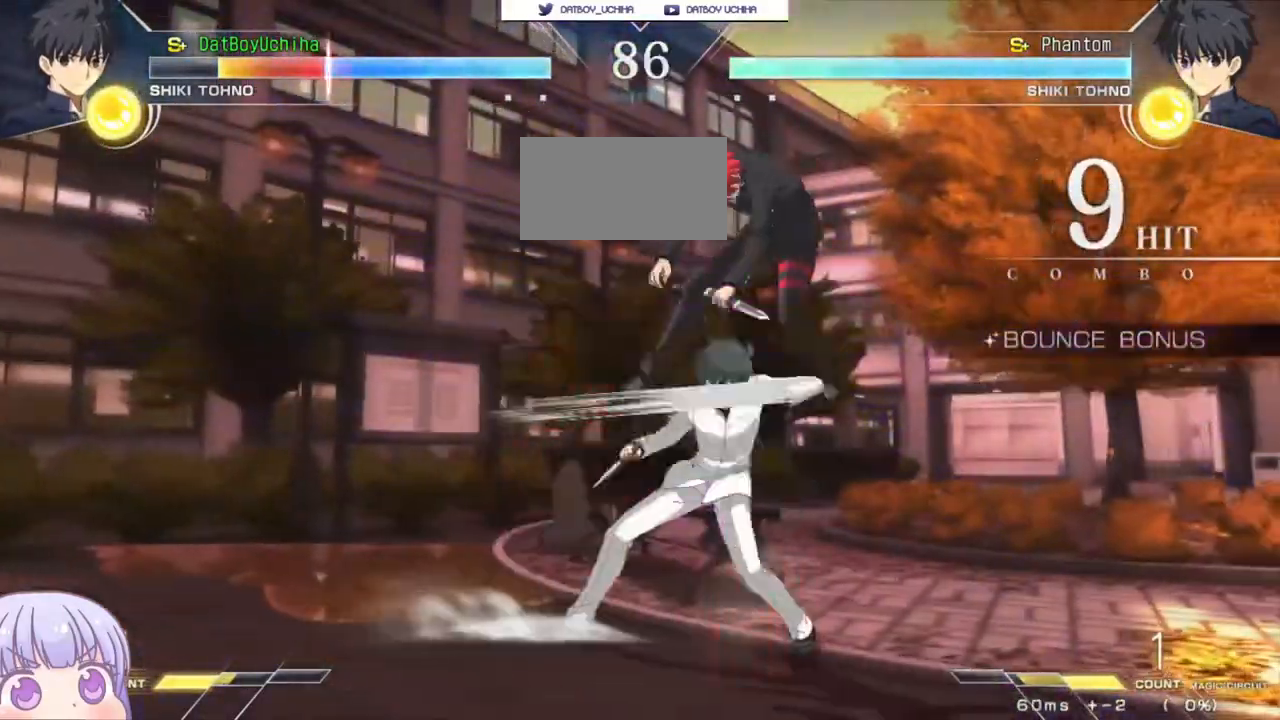
{"dt_ms": 500, "buttons": ["SQUARE"], "left_stick": "center", "events": []}
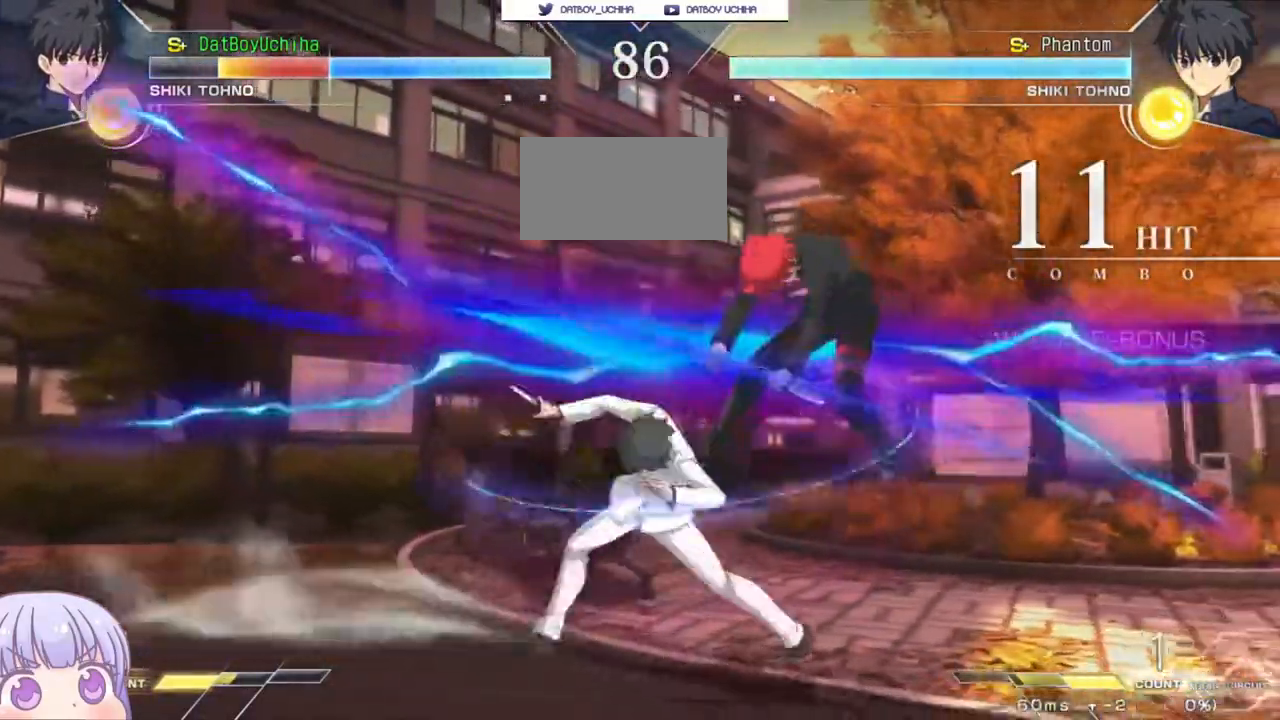
{"dt_ms": 500, "buttons": ["SQUARE"], "left_stick": "center", "events": []}